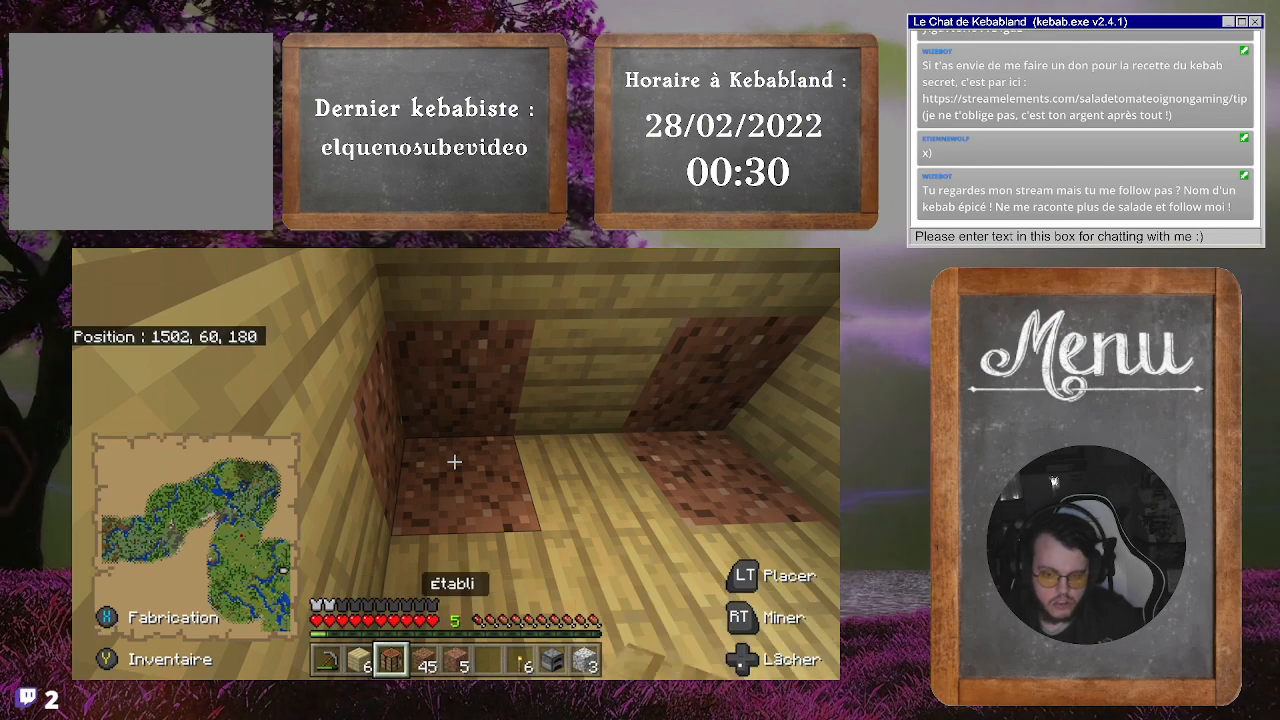
Gameplay with a controller (Xbox layout); each line is a JSON object with the inputs held at the frame after it. "events" lists button and stick changes between this image and that frame as [ms after this image, input, new state], when the widget could be followed in between. Not read: L3.
{"buttons": [], "left_stick": "right", "right_stick": "center", "events": [[133, "L2", "down"], [267, "L2", "up"], [500, "left_stick", "right"]]}
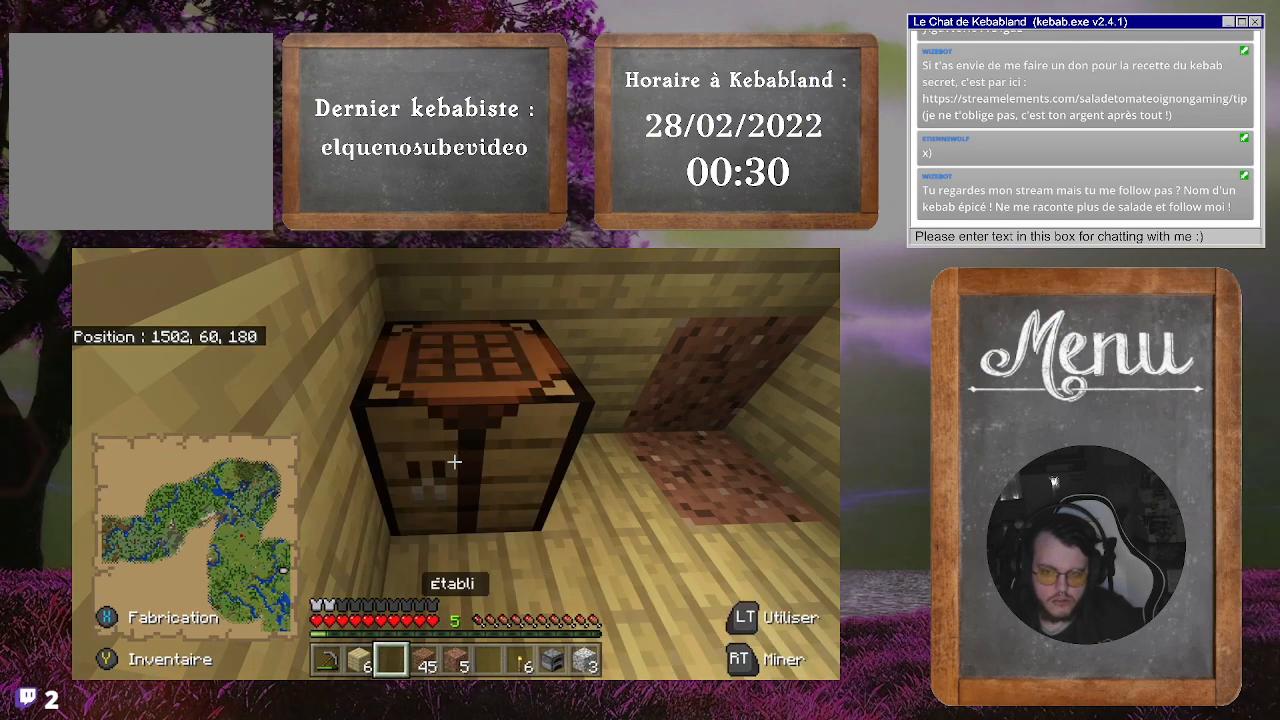
{"buttons": [], "left_stick": "center", "right_stick": "center", "events": [[467, "left_stick", "center"]]}
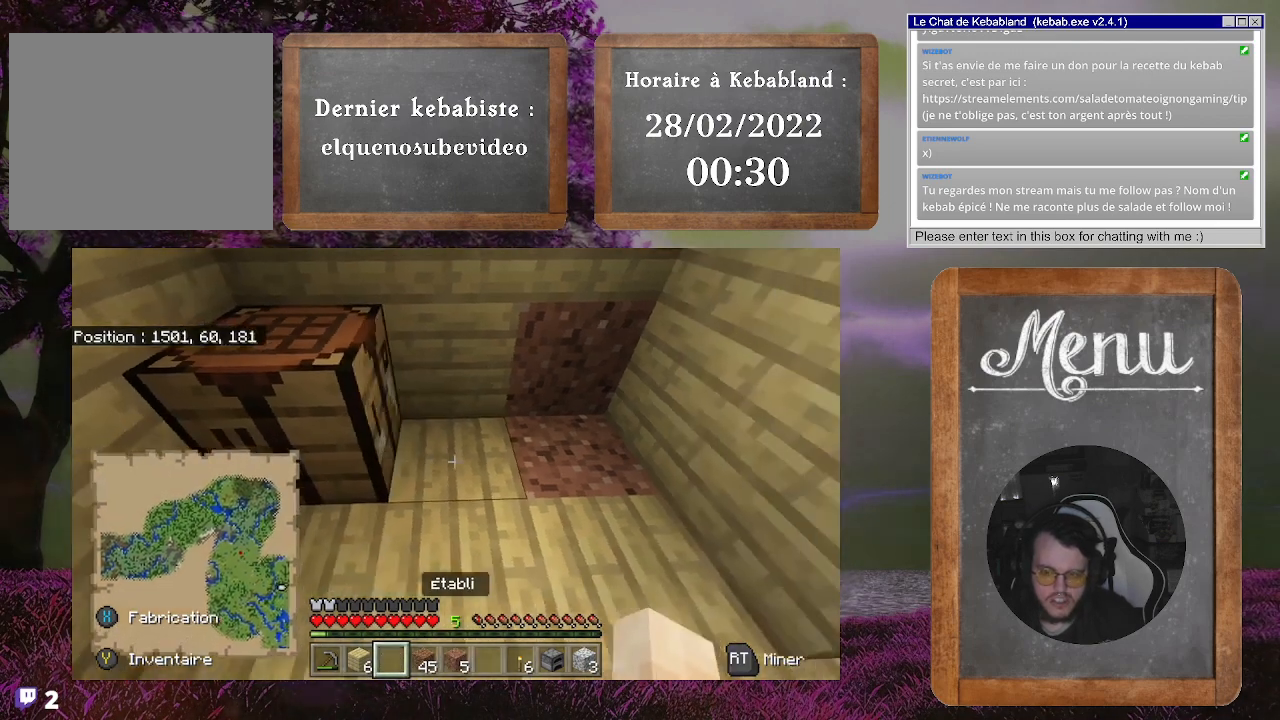
{"buttons": [], "left_stick": "center", "right_stick": "center", "events": [[167, "left_stick", "right"], [300, "right_stick", "up"], [333, "left_stick", "center"], [400, "right_stick", "center"]]}
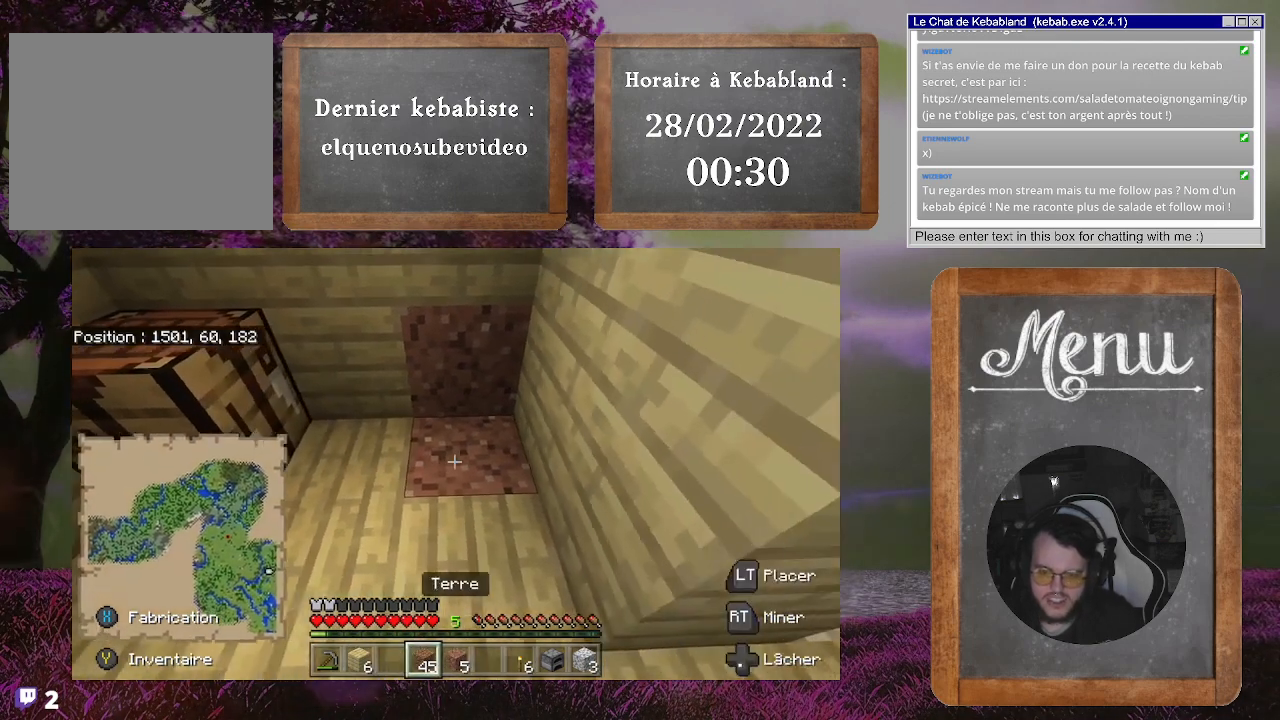
{"buttons": [], "left_stick": "center", "right_stick": "center", "events": []}
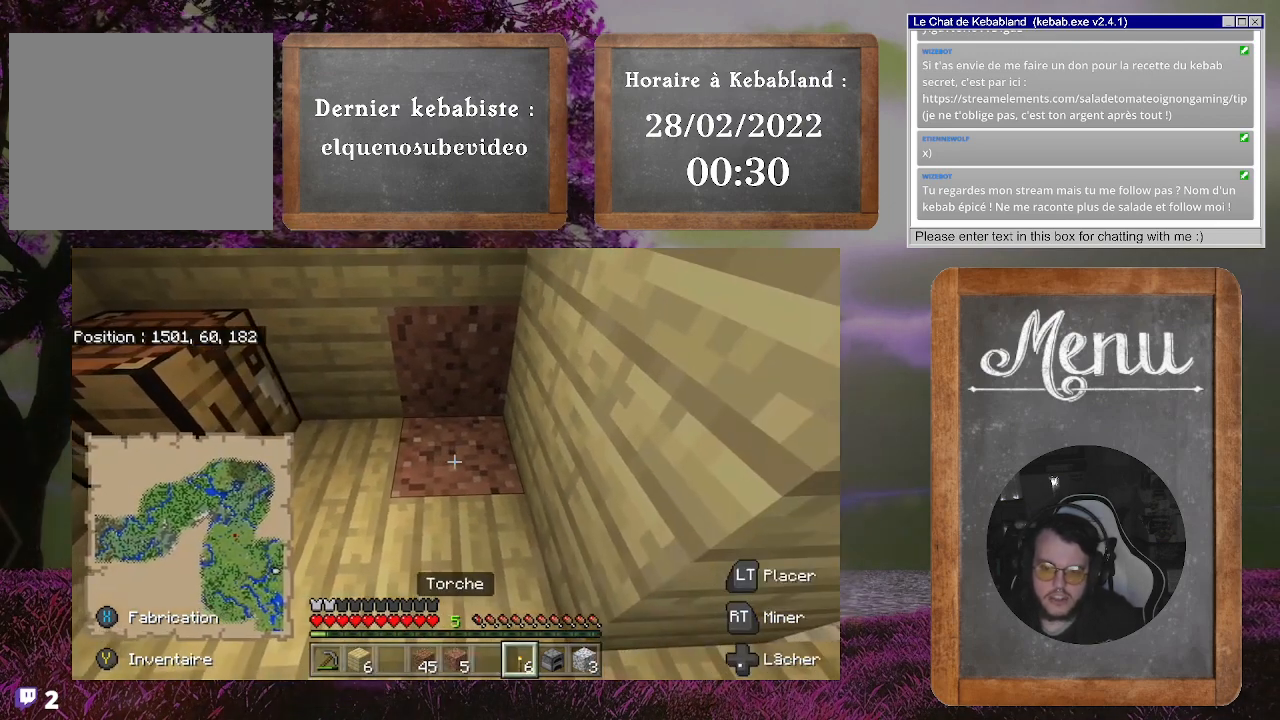
{"buttons": [], "left_stick": "center", "right_stick": "center", "events": [[267, "L2", "down"], [400, "L2", "up"]]}
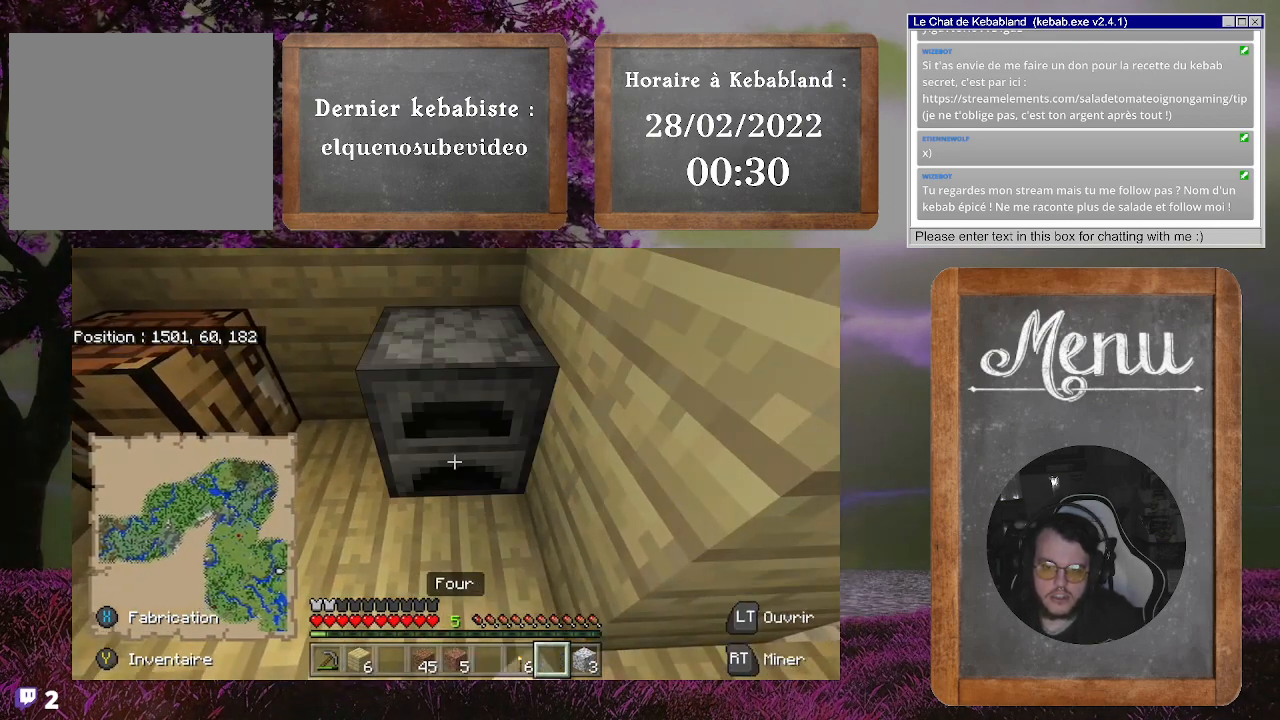
{"buttons": [], "left_stick": "down-left", "right_stick": "center", "events": [[200, "left_stick", "down-left"]]}
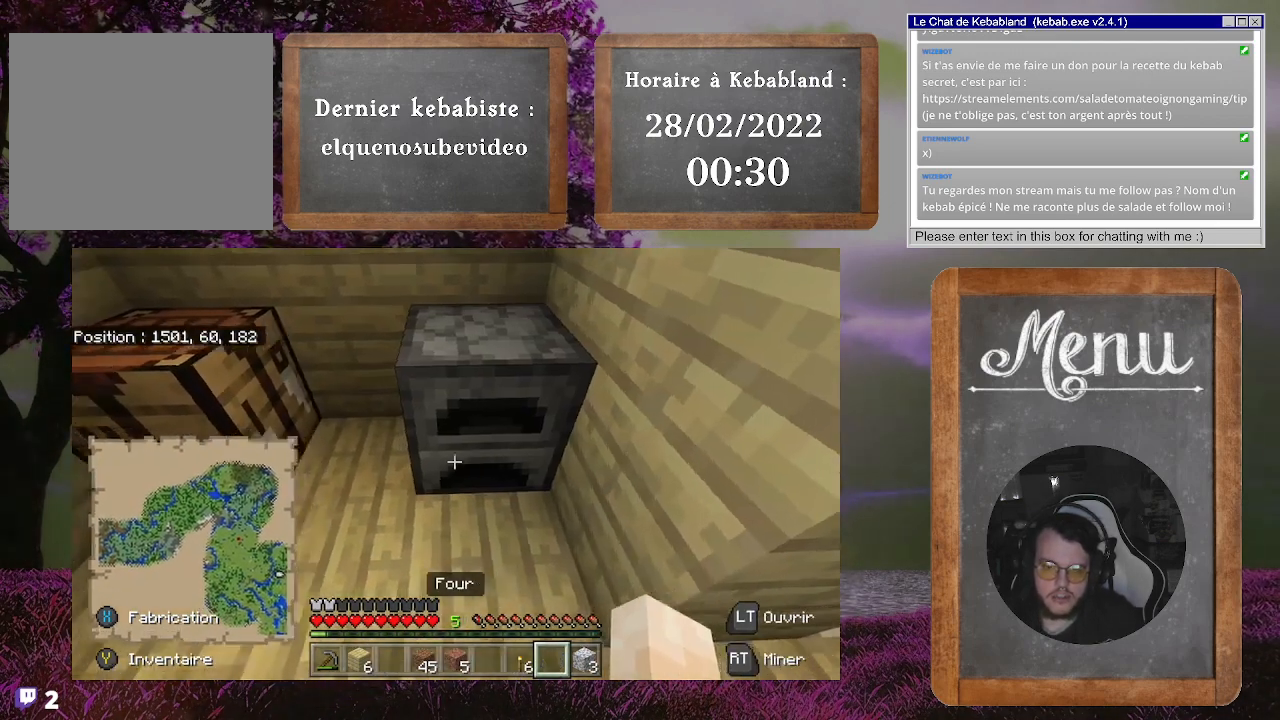
{"buttons": [], "left_stick": "right", "right_stick": "right", "events": [[33, "right_stick", "up"], [167, "left_stick", "center"], [233, "right_stick", "center"], [467, "left_stick", "right"], [500, "right_stick", "right"]]}
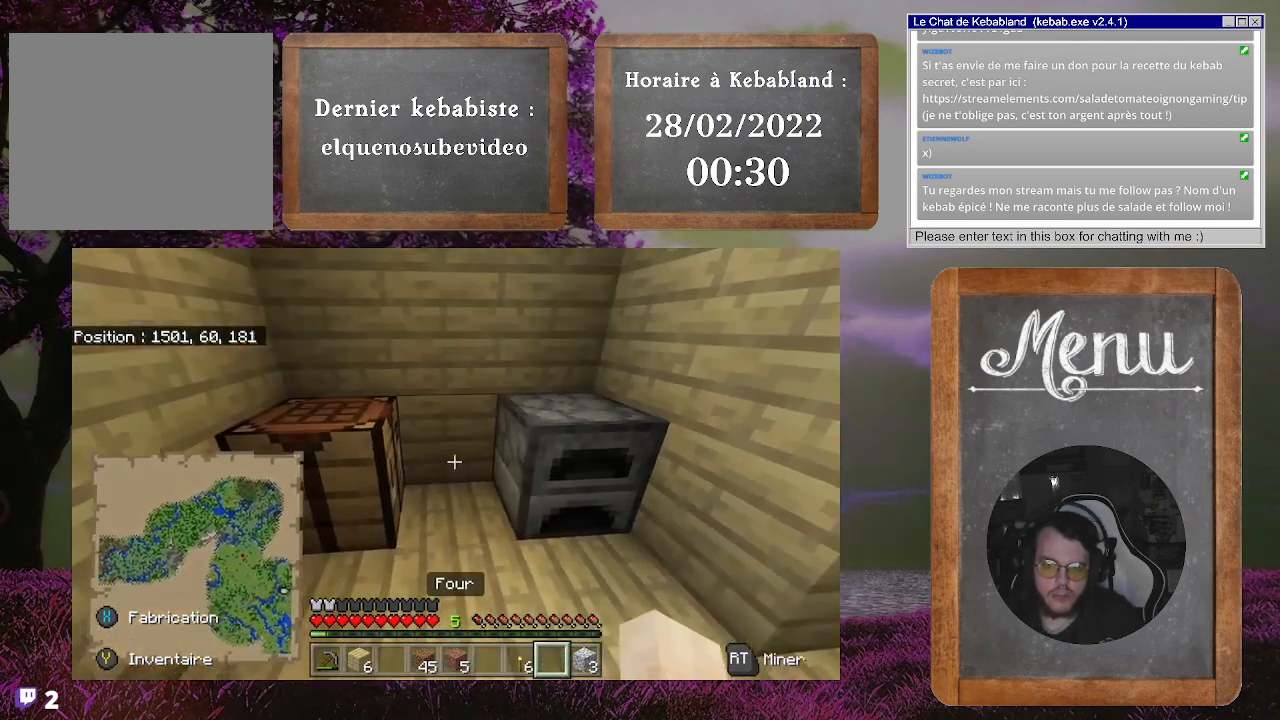
{"buttons": [], "left_stick": "center", "right_stick": "center", "events": [[33, "left_stick", "up-right"], [133, "right_stick", "center"], [233, "L2", "down"], [233, "left_stick", "center"], [333, "L2", "up"]]}
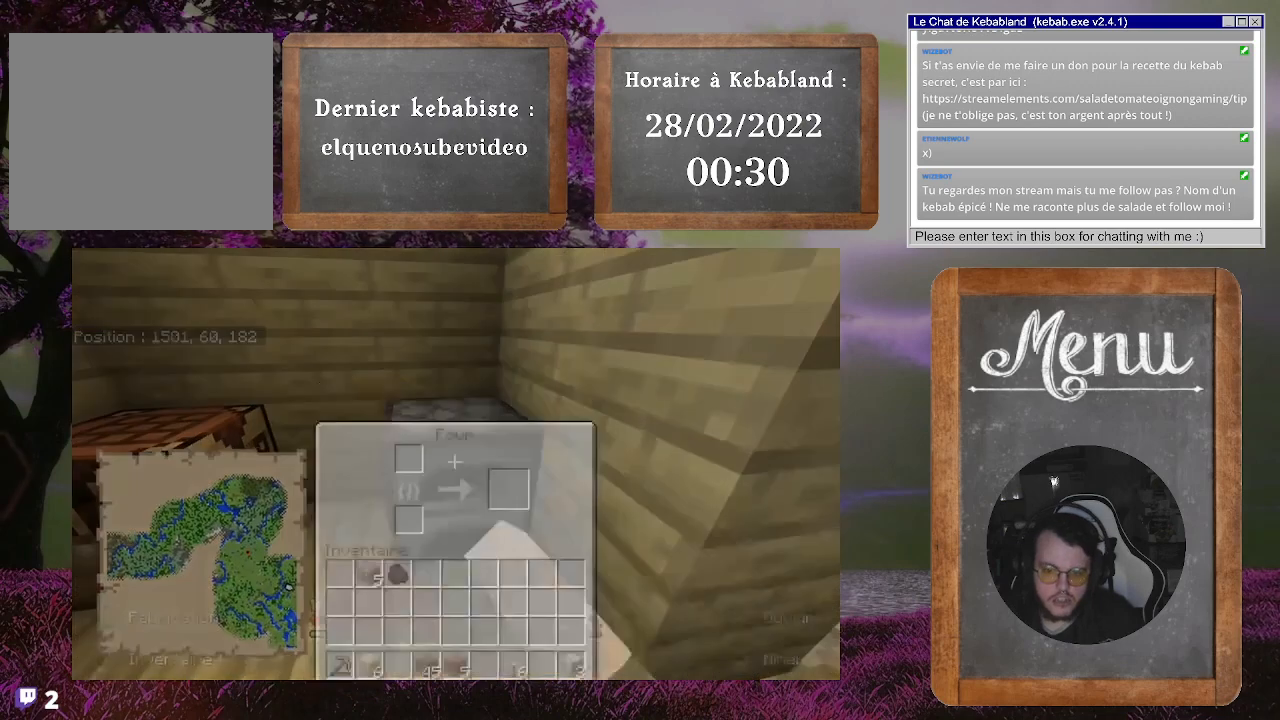
{"buttons": [], "left_stick": "up", "right_stick": "center", "events": [[500, "left_stick", "up"]]}
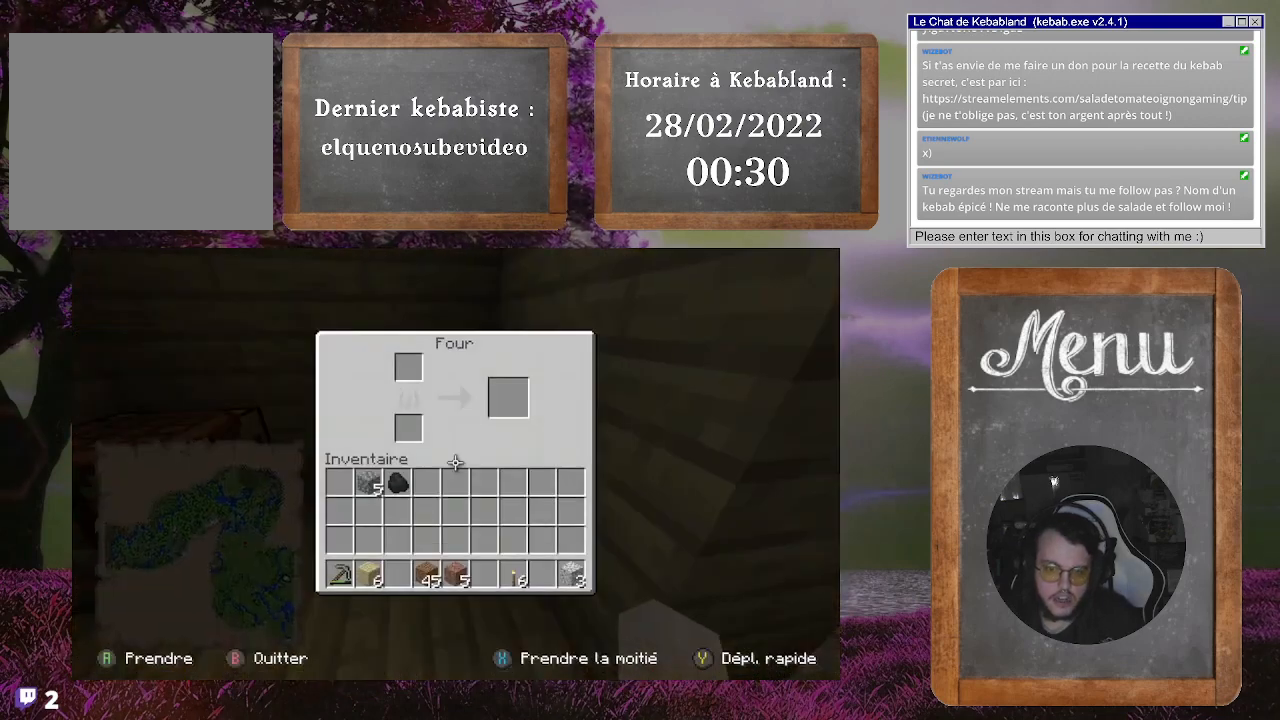
{"buttons": [], "left_stick": "center", "right_stick": "center", "events": [[100, "left_stick", "left"], [167, "left_stick", "down-left"], [333, "left_stick", "left"], [433, "left_stick", "center"]]}
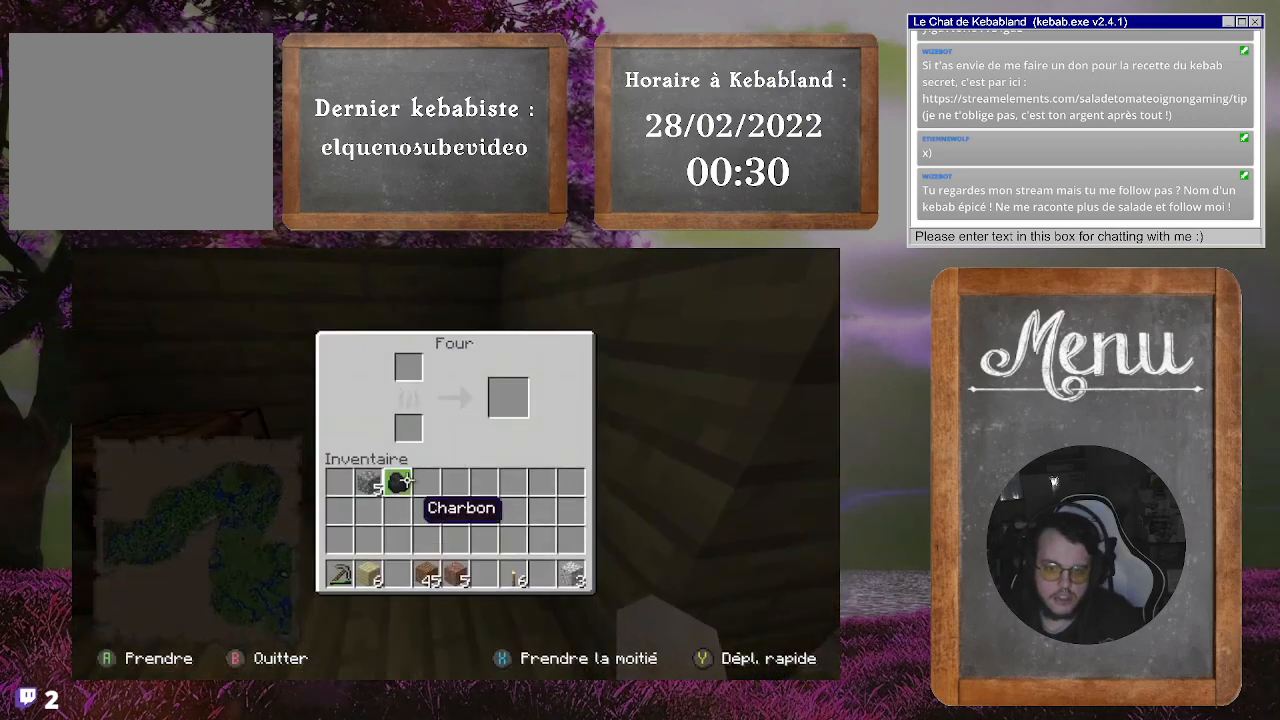
{"buttons": [], "left_stick": "up", "right_stick": "center", "events": [[167, "A", "down"], [200, "left_stick", "up"], [267, "A", "up"]]}
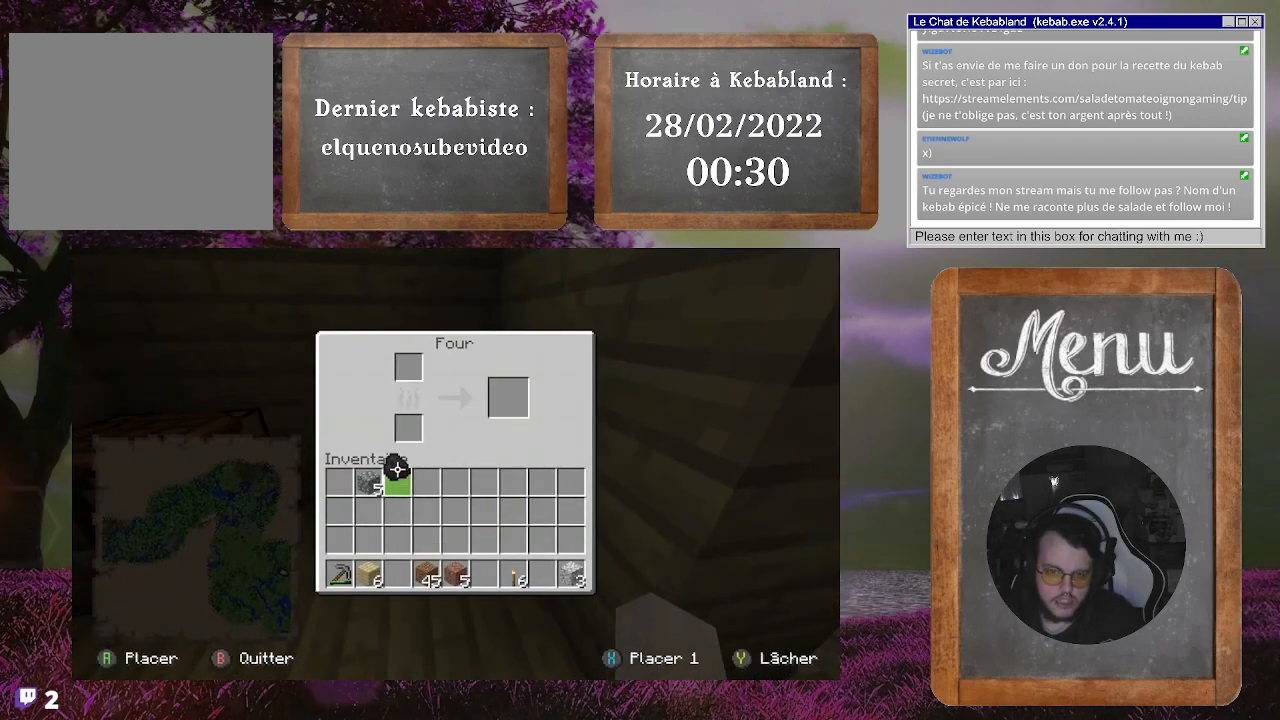
{"buttons": [], "left_stick": "center", "right_stick": "center", "events": [[67, "left_stick", "center"], [233, "A", "down"], [300, "A", "up"]]}
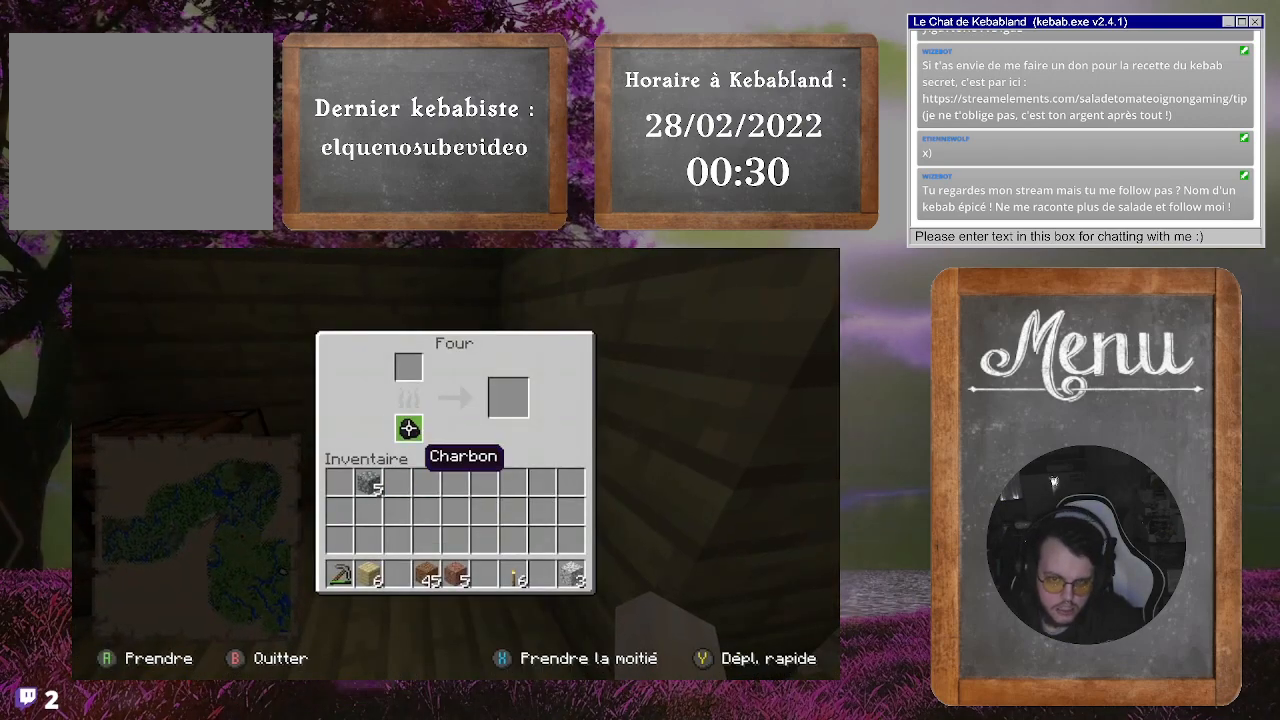
{"buttons": [], "left_stick": "center", "right_stick": "center", "events": [[33, "B", "down"], [133, "B", "up"]]}
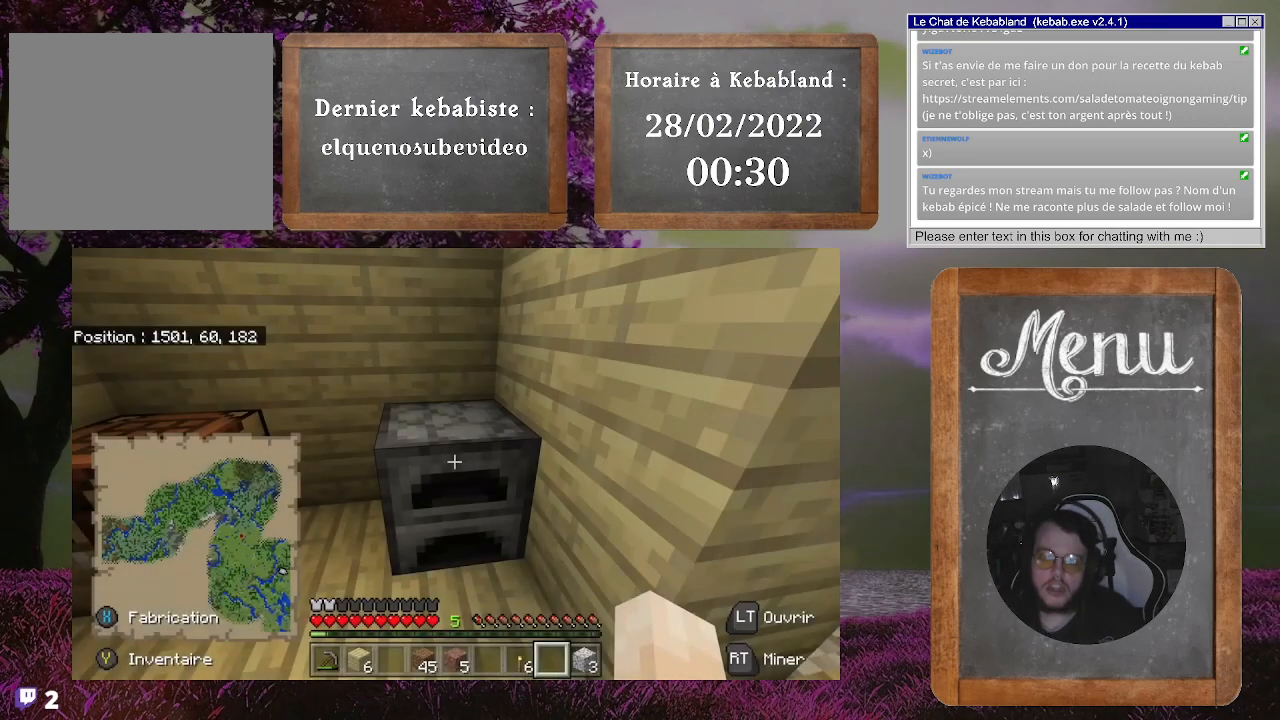
{"buttons": [], "left_stick": "center", "right_stick": "center", "events": []}
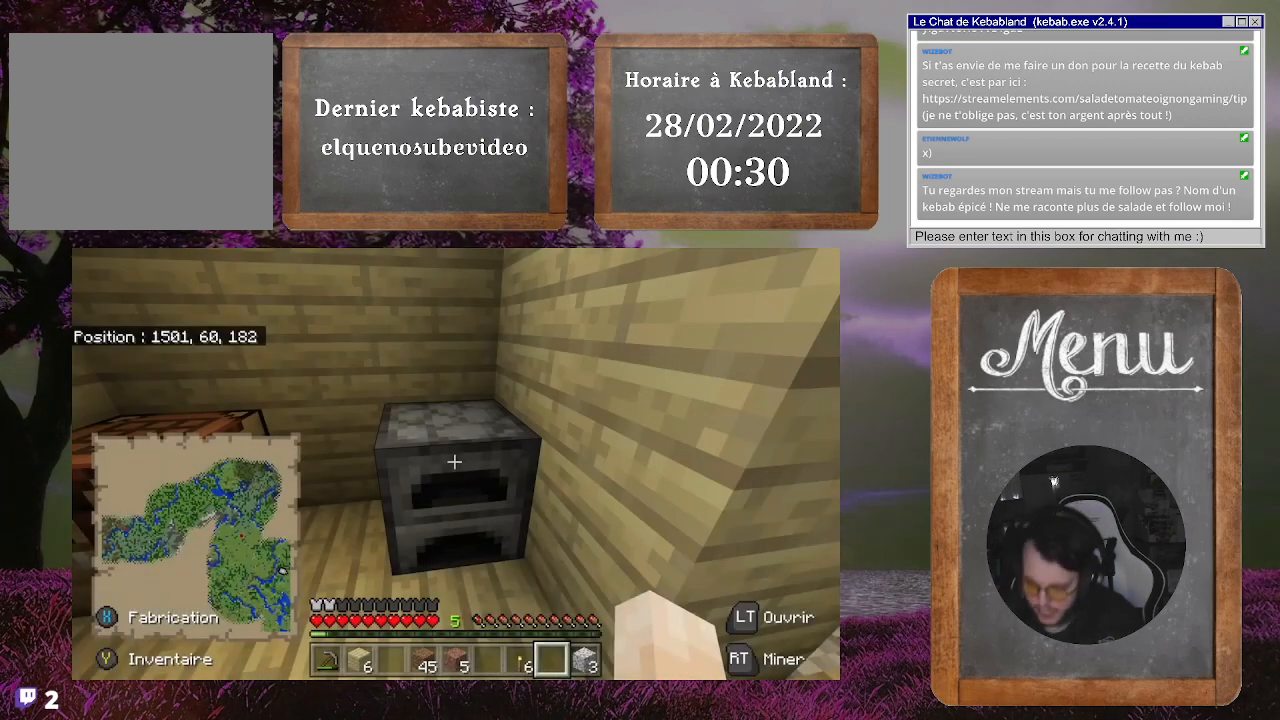
{"buttons": [], "left_stick": "center", "right_stick": "center", "events": []}
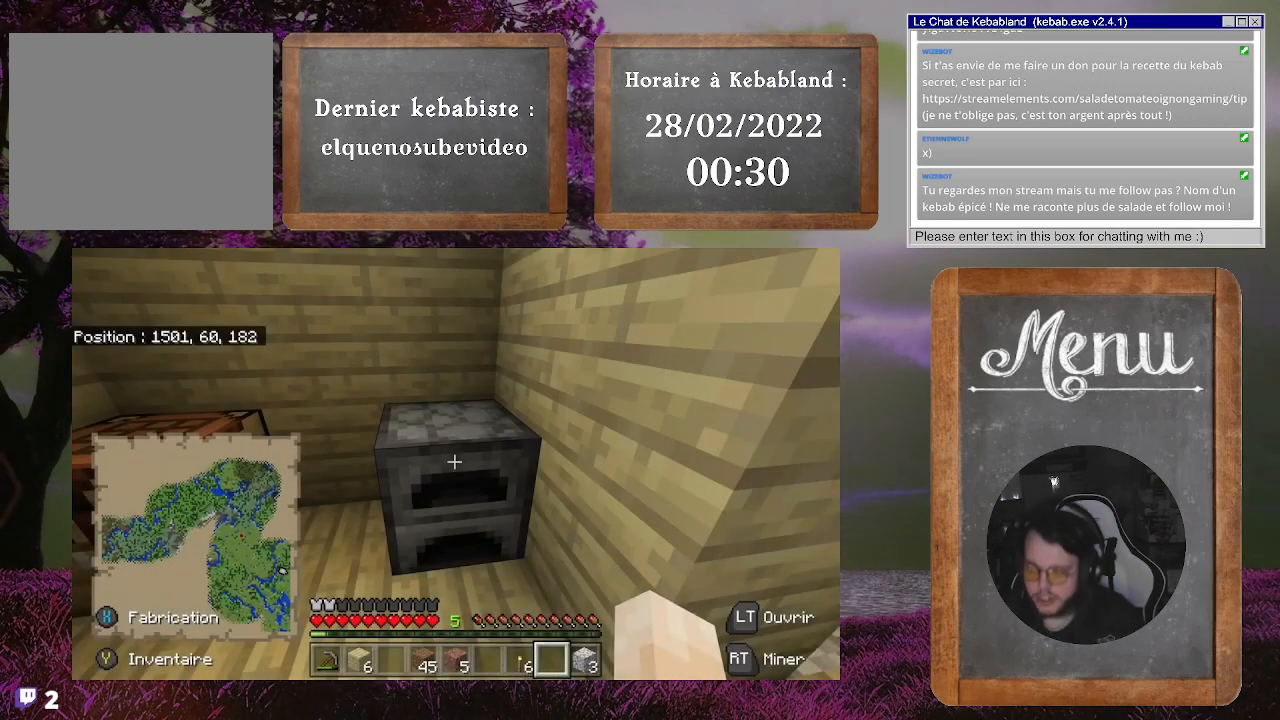
{"buttons": [], "left_stick": "center", "right_stick": "center", "events": []}
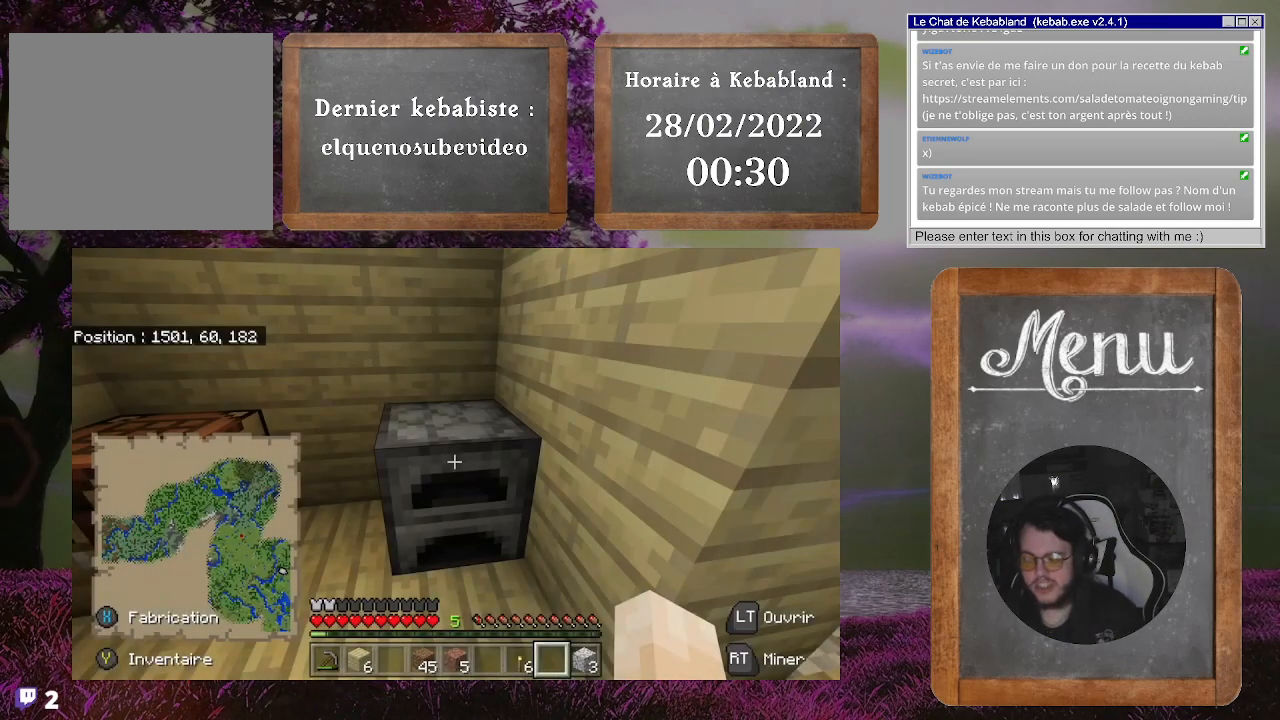
{"buttons": [], "left_stick": "center", "right_stick": "center", "events": []}
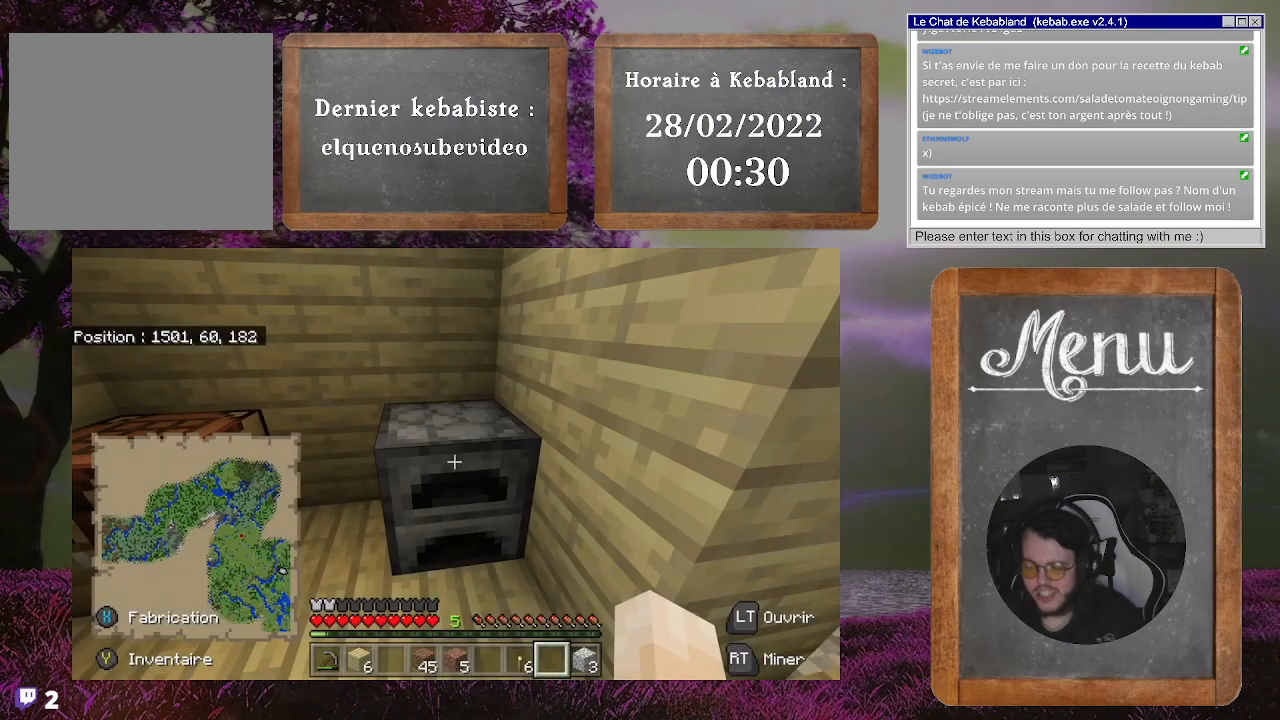
{"buttons": [], "left_stick": "center", "right_stick": "center", "events": []}
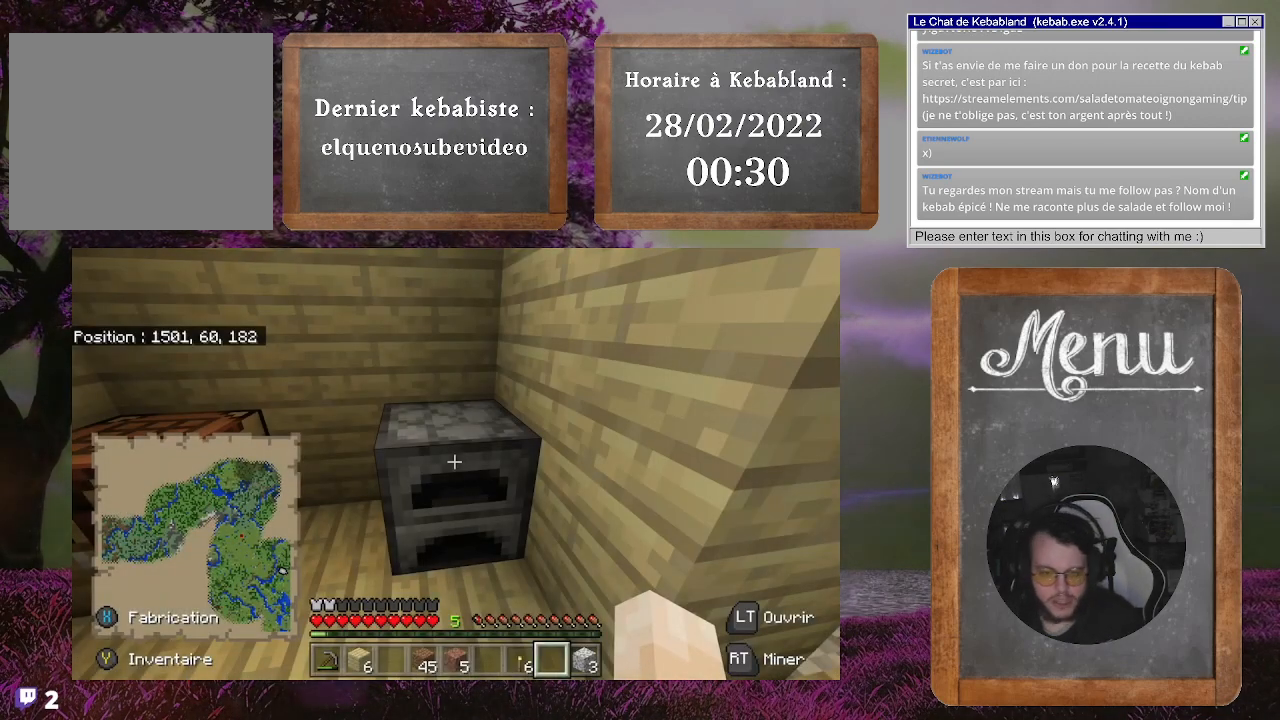
{"buttons": [], "left_stick": "center", "right_stick": "center", "events": [[67, "left_stick", "down-left"], [67, "right_stick", "down-left"], [333, "left_stick", "center"], [367, "right_stick", "center"]]}
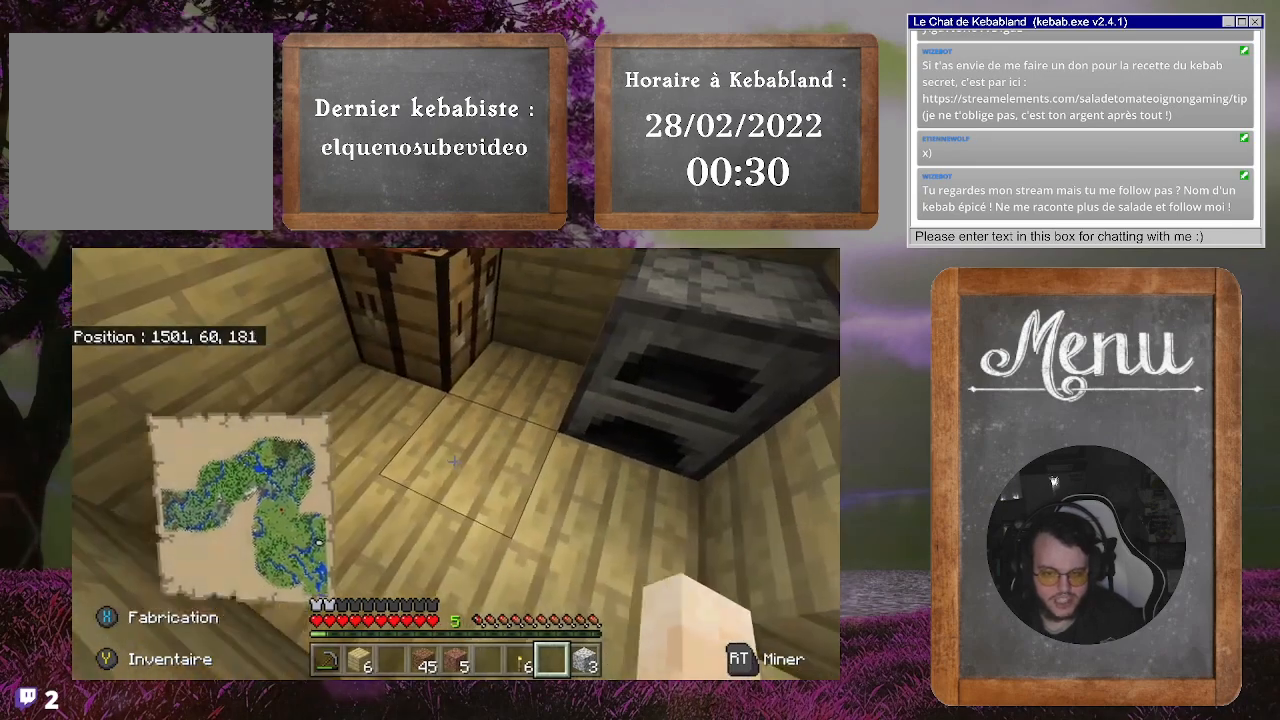
{"buttons": [], "left_stick": "down", "right_stick": "left", "events": [[33, "left_stick", "up-right"], [67, "right_stick", "left"], [267, "left_stick", "down"]]}
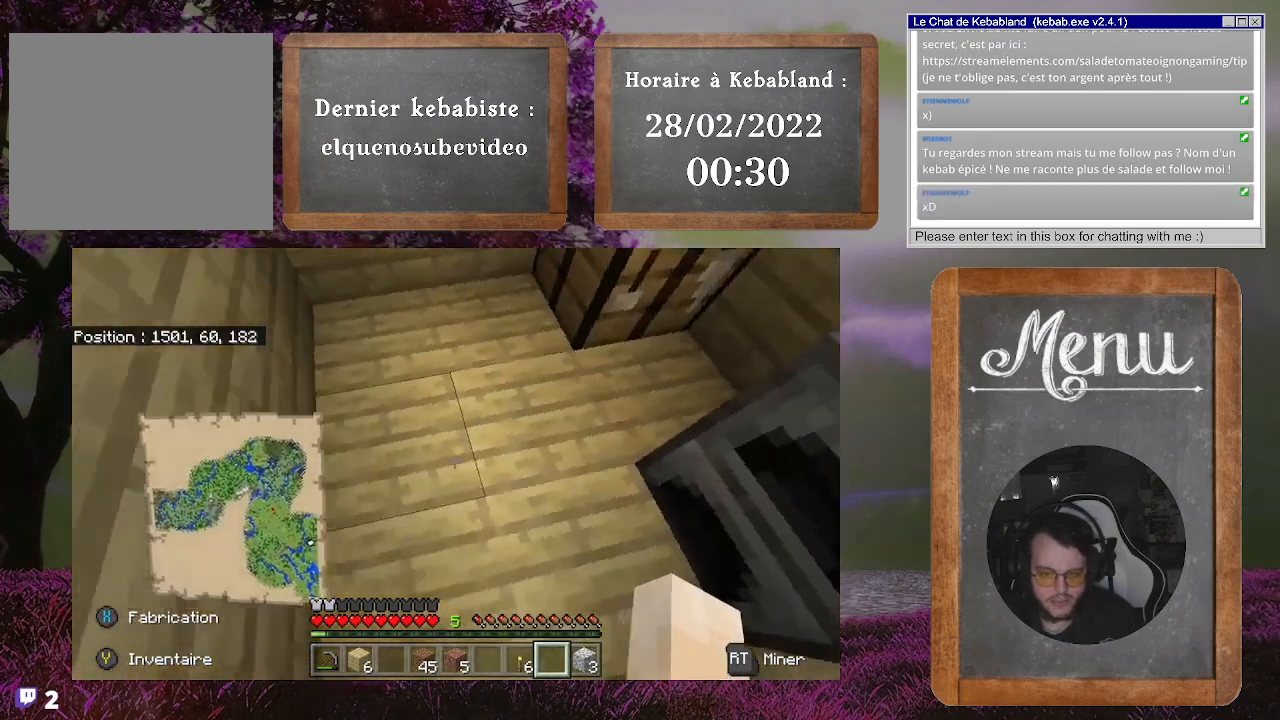
{"buttons": [], "left_stick": "center", "right_stick": "up-right", "events": [[33, "right_stick", "up-left"], [133, "right_stick", "up"], [167, "left_stick", "center"], [267, "right_stick", "up-right"]]}
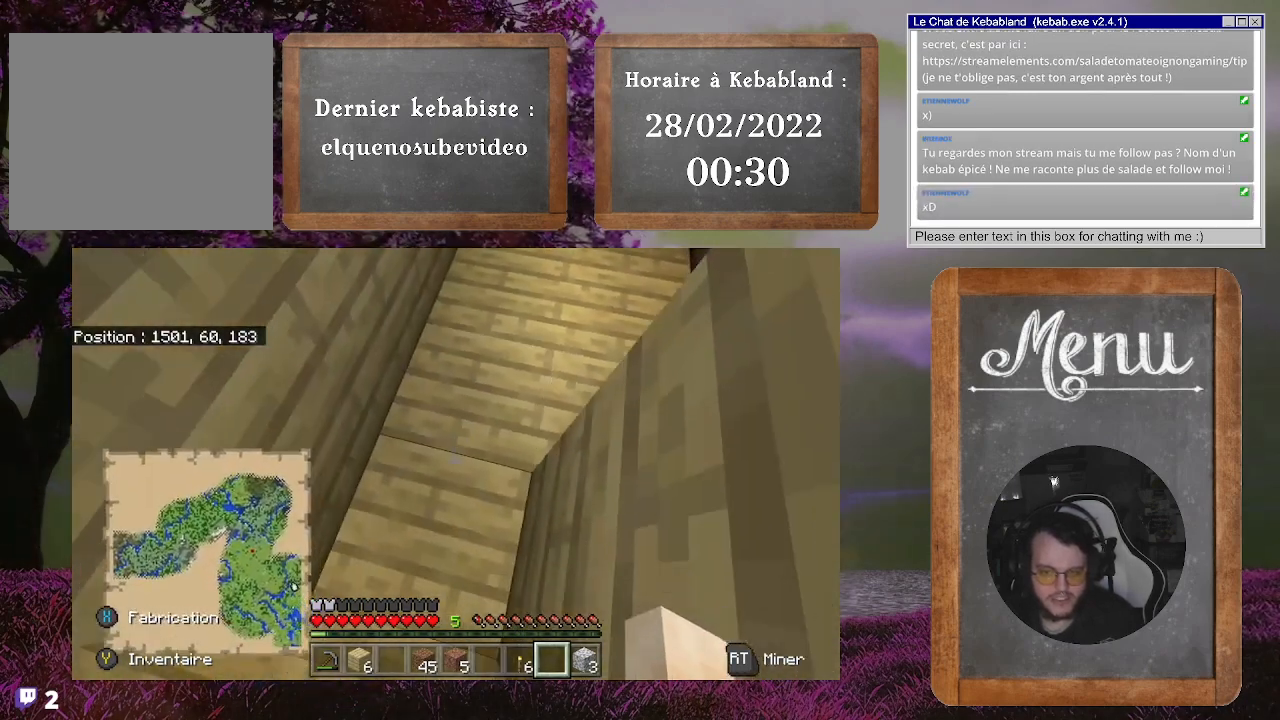
{"buttons": [], "left_stick": "center", "right_stick": "down-left", "events": [[67, "left_stick", "up-left"], [167, "right_stick", "center"], [233, "left_stick", "down-left"], [233, "right_stick", "down-left"], [300, "left_stick", "down"], [500, "left_stick", "center"]]}
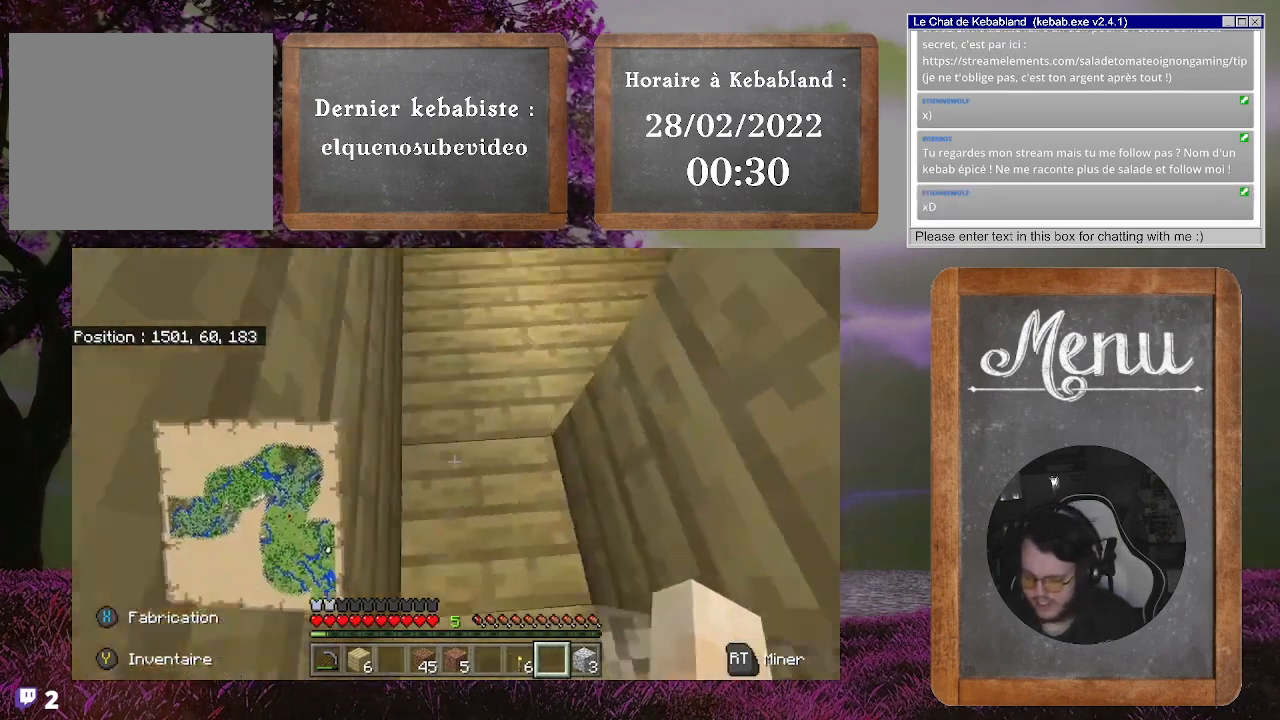
{"buttons": [], "left_stick": "center", "right_stick": "center", "events": [[67, "right_stick", "center"], [133, "left_stick", "up-left"], [267, "left_stick", "center"]]}